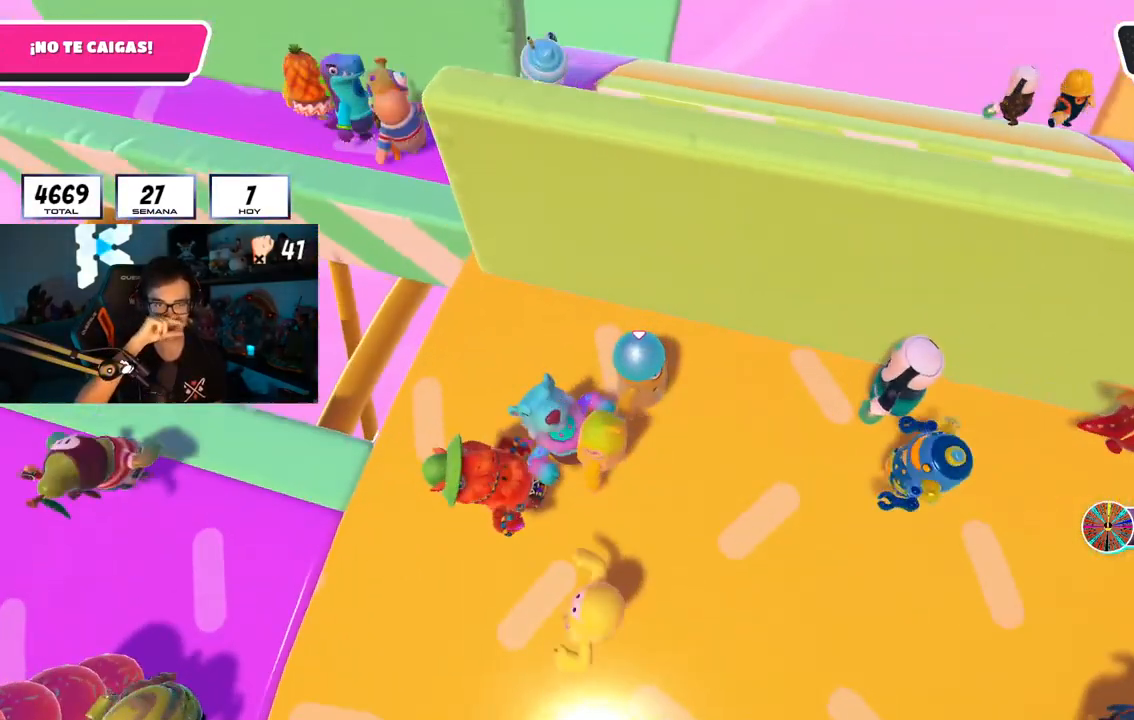
Gameplay with a controller (PlayStation layout); each line is a JSON object with the inputs held at the frame after it. "events" lists button and stick changes between this image and that frame as [ms after this image, input, new state], when the widget could be followed in between.
{"buttons": [], "left_stick": "center", "right_stick": "center", "events": []}
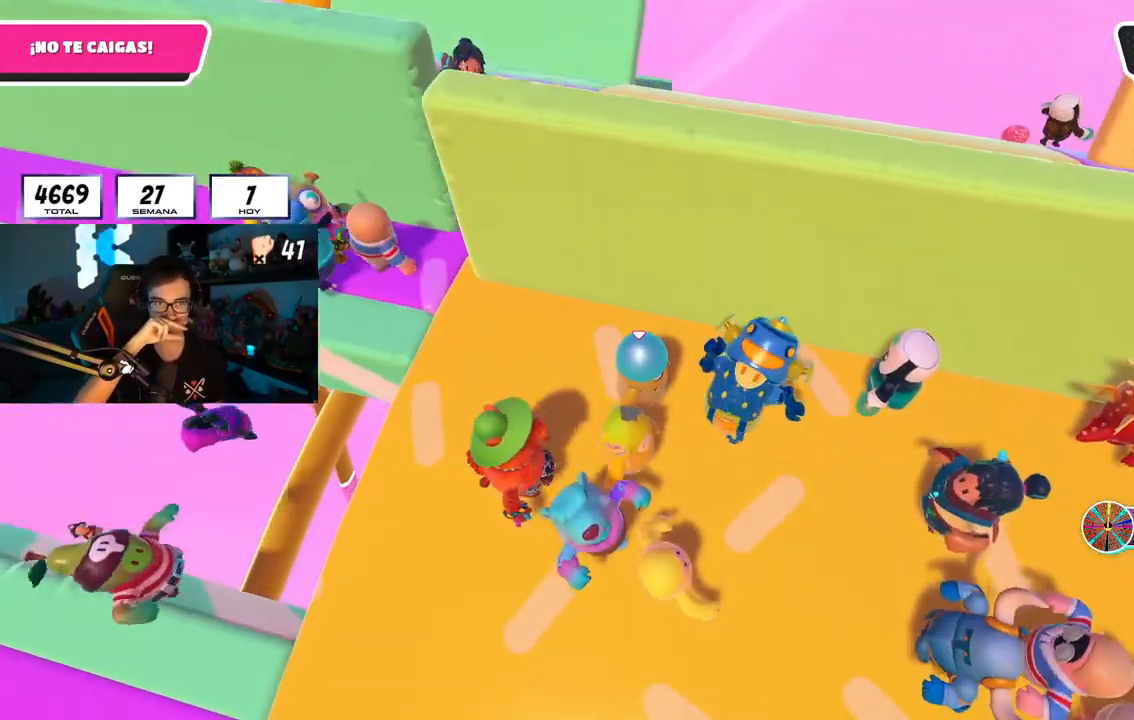
{"buttons": [], "left_stick": "center", "right_stick": "center", "events": []}
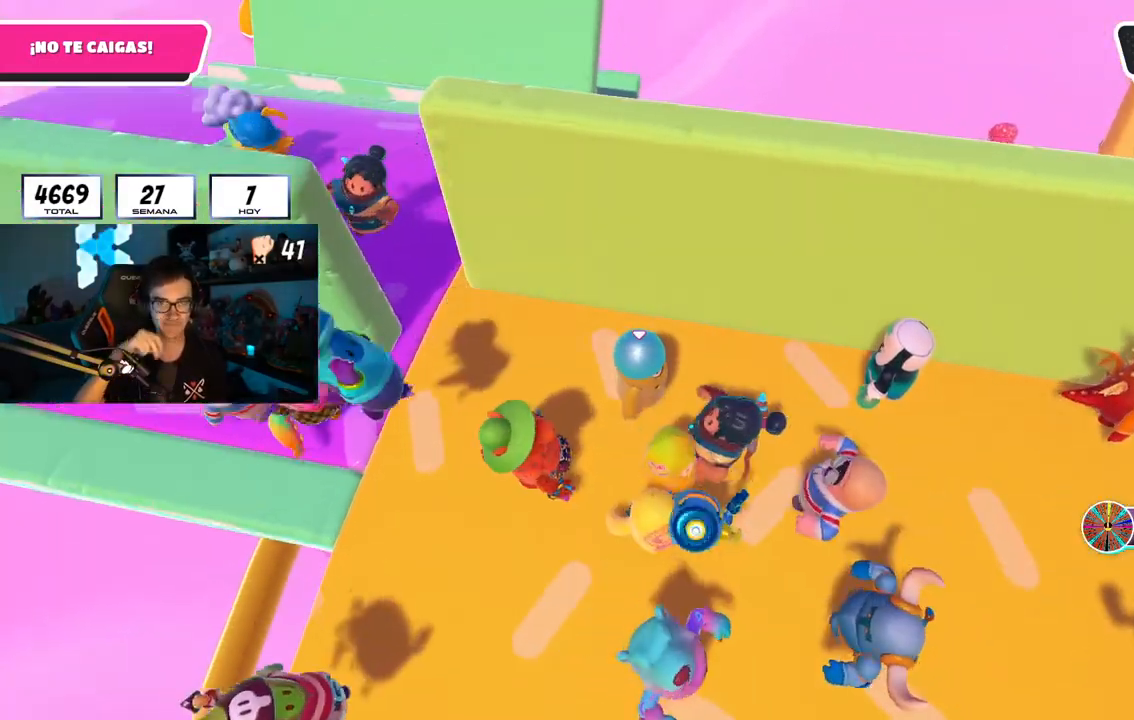
{"buttons": [], "left_stick": "center", "right_stick": "center", "events": []}
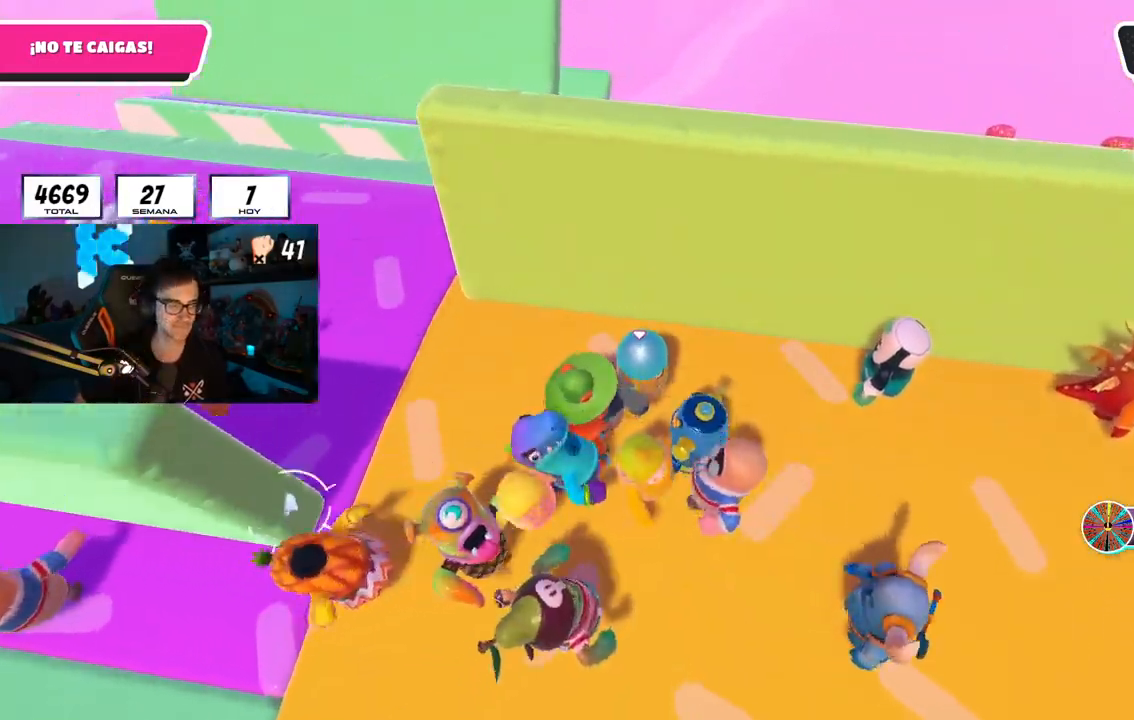
{"buttons": [], "left_stick": "center", "right_stick": "down", "events": [[317, "left_stick", "up-left"], [467, "left_stick", "center"], [501, "right_stick", "down"]]}
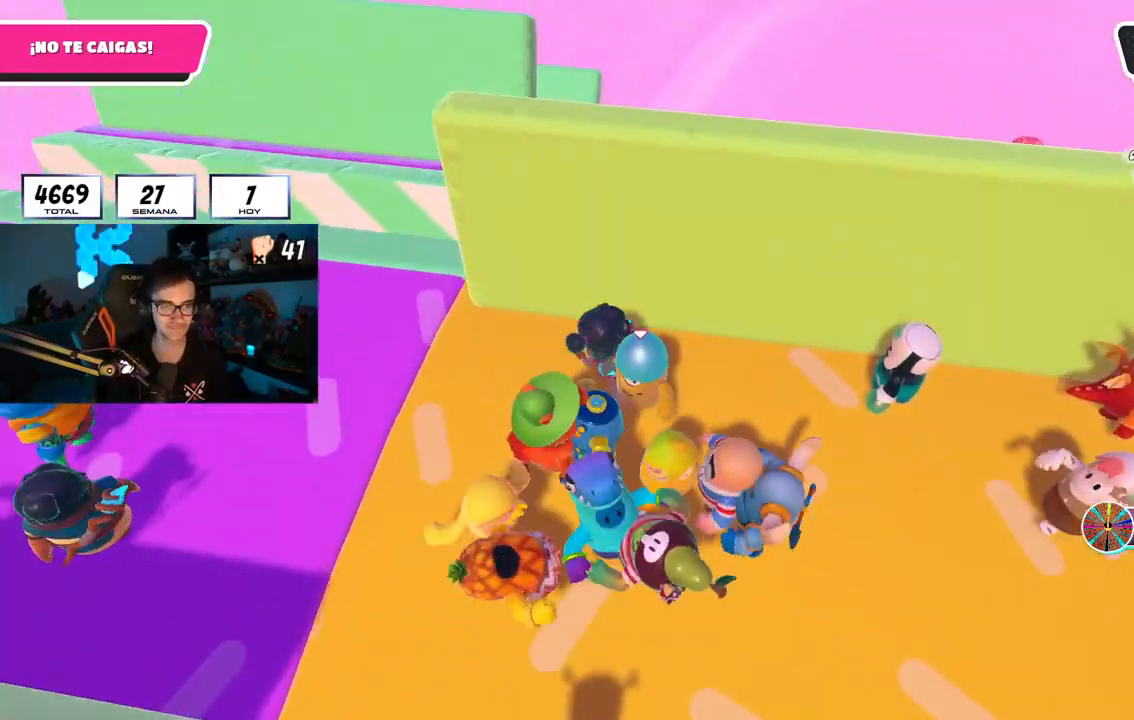
{"buttons": [], "left_stick": "center", "right_stick": "center", "events": [[100, "left_stick", "left"], [200, "right_stick", "center"], [233, "left_stick", "center"], [317, "left_stick", "left"], [367, "right_stick", "down"], [467, "left_stick", "center"], [500, "right_stick", "center"]]}
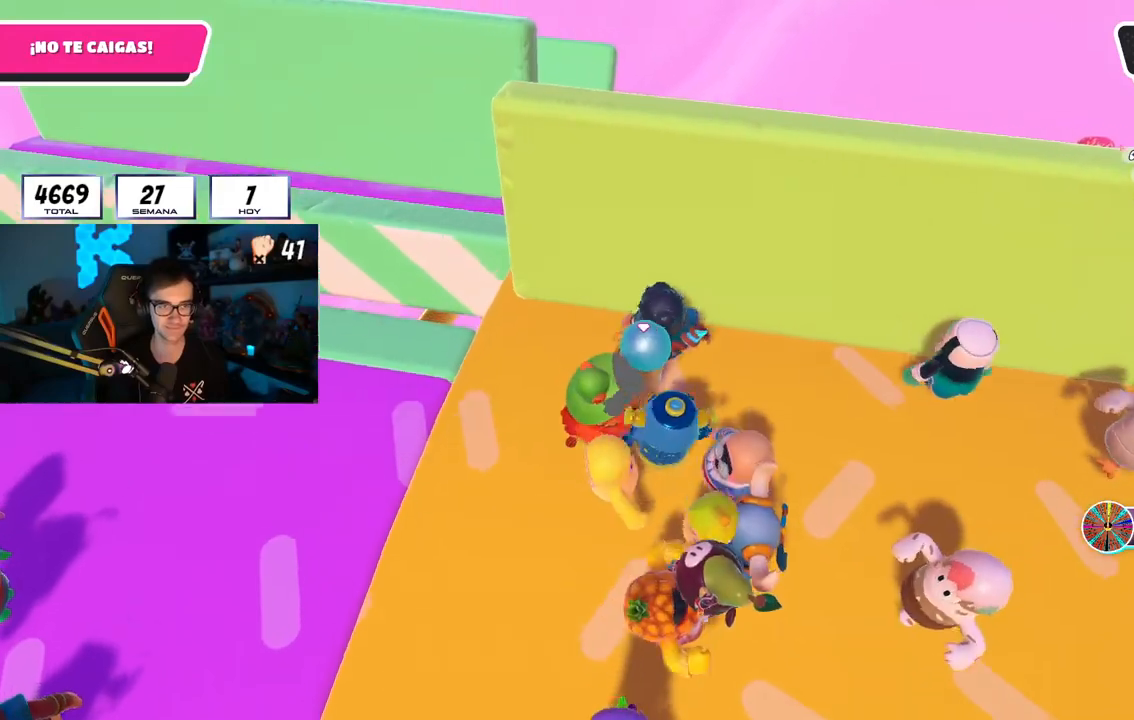
{"buttons": [], "left_stick": "up-left", "right_stick": "center", "events": [[67, "left_stick", "up-left"], [184, "left_stick", "center"], [234, "right_stick", "down"], [317, "left_stick", "up-left"], [384, "right_stick", "center"], [434, "left_stick", "center"], [501, "left_stick", "up-left"]]}
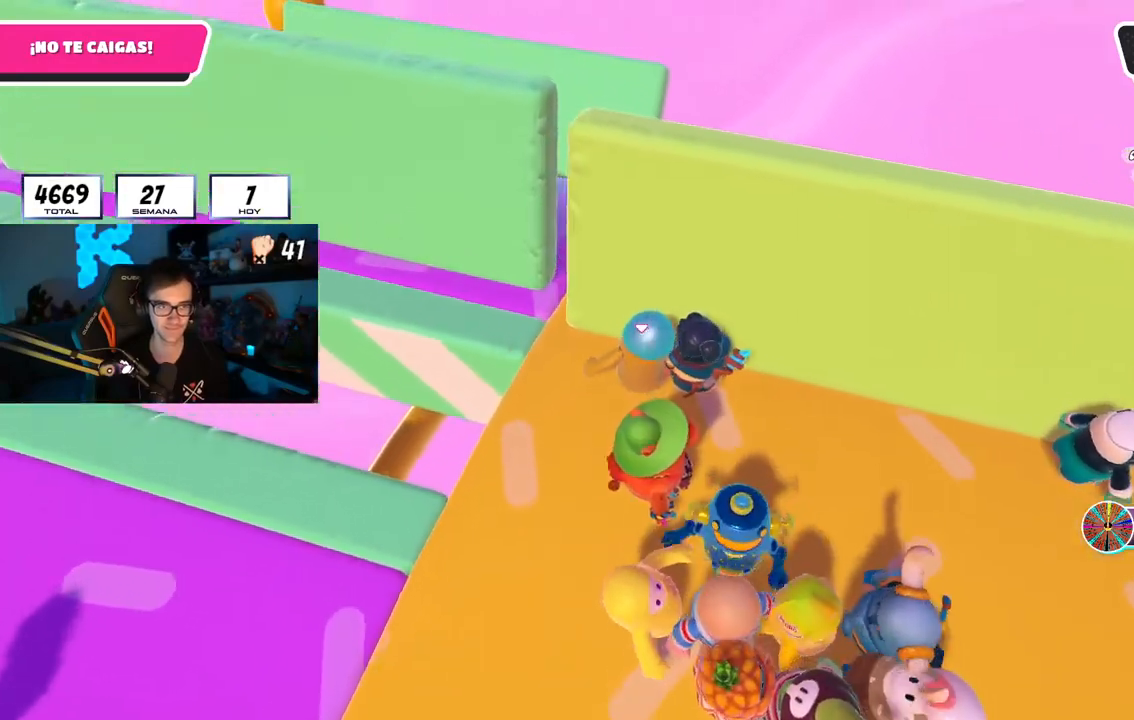
{"buttons": [], "left_stick": "up-left", "right_stick": "down-right", "events": [[500, "right_stick", "down-right"]]}
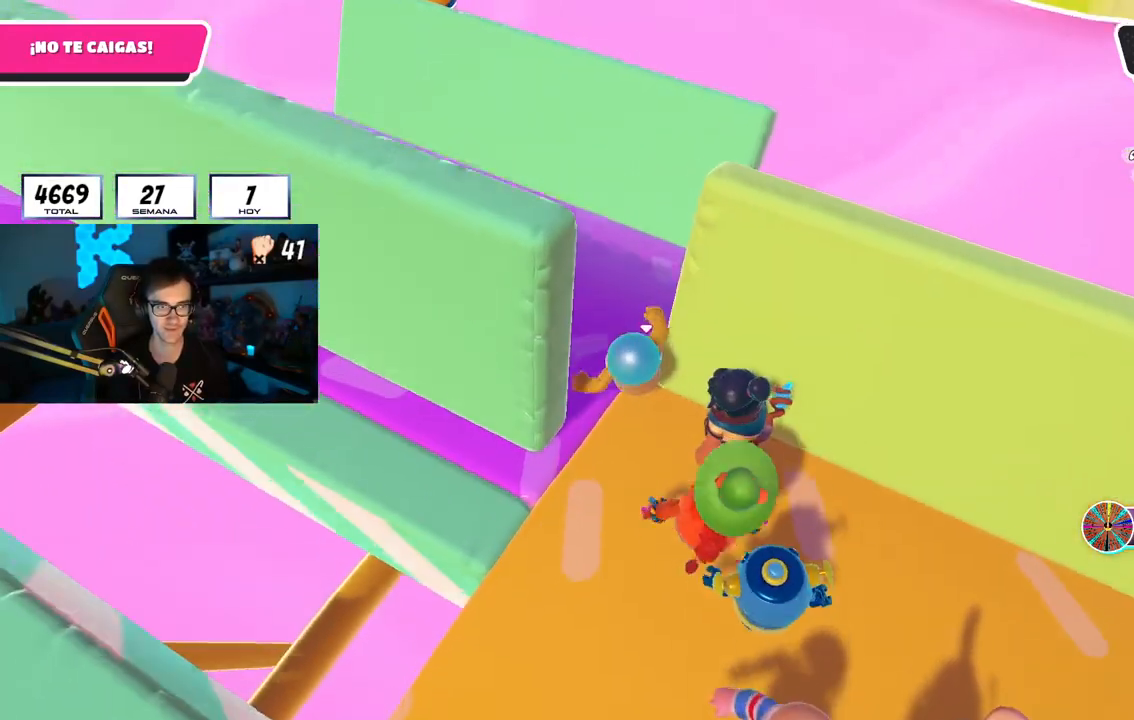
{"buttons": ["CROSS"], "left_stick": "up-left", "right_stick": "center", "events": [[250, "right_stick", "center"], [484, "CROSS", "down"]]}
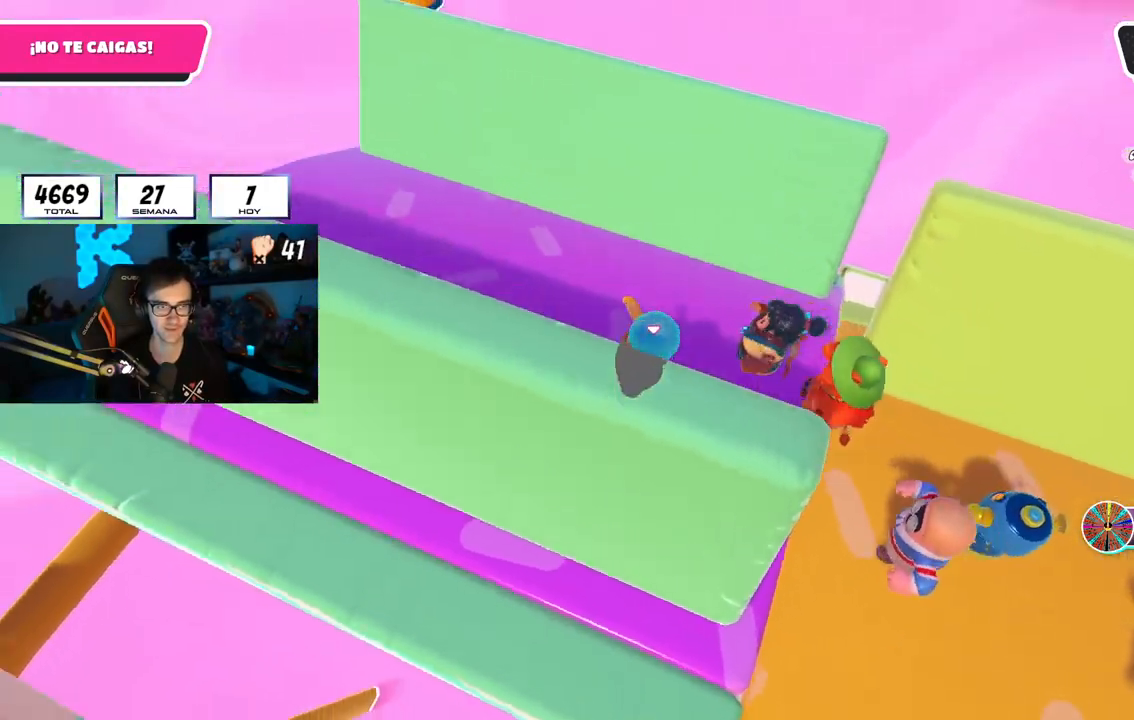
{"buttons": [], "left_stick": "up-left", "right_stick": "right", "events": [[83, "CROSS", "up"], [200, "right_stick", "right"]]}
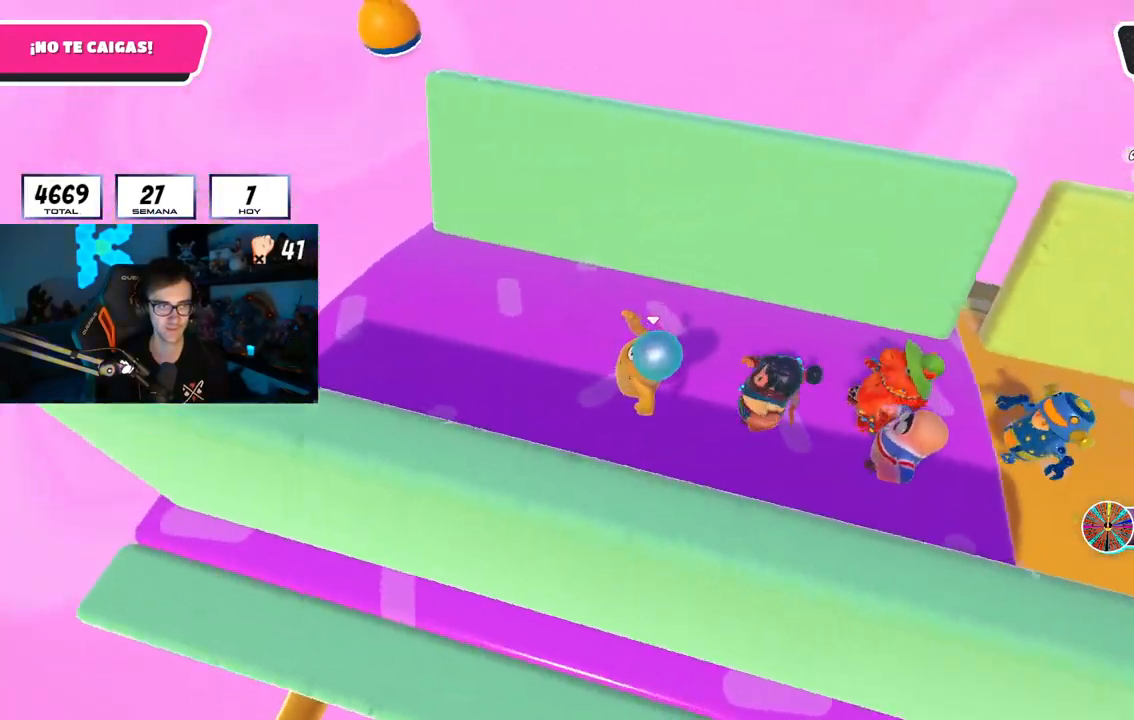
{"buttons": [], "left_stick": "down-right", "right_stick": "up-right", "events": [[17, "left_stick", "left"], [184, "right_stick", "center"], [200, "CROSS", "down"], [317, "CROSS", "up"], [317, "left_stick", "down-right"], [417, "right_stick", "right"], [467, "right_stick", "up-right"]]}
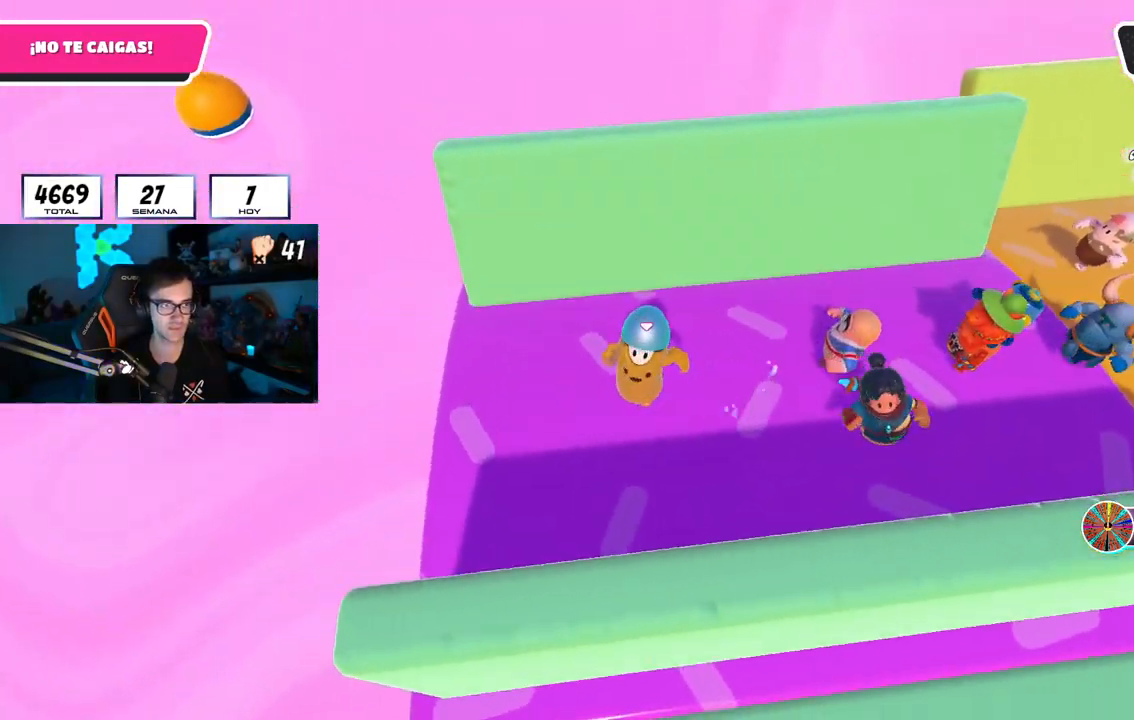
{"buttons": [], "left_stick": "down-left", "right_stick": "up", "events": [[116, "left_stick", "center"], [167, "left_stick", "left"], [217, "right_stick", "center"], [267, "left_stick", "up-right"], [317, "left_stick", "right"], [433, "left_stick", "down-left"], [484, "right_stick", "up"]]}
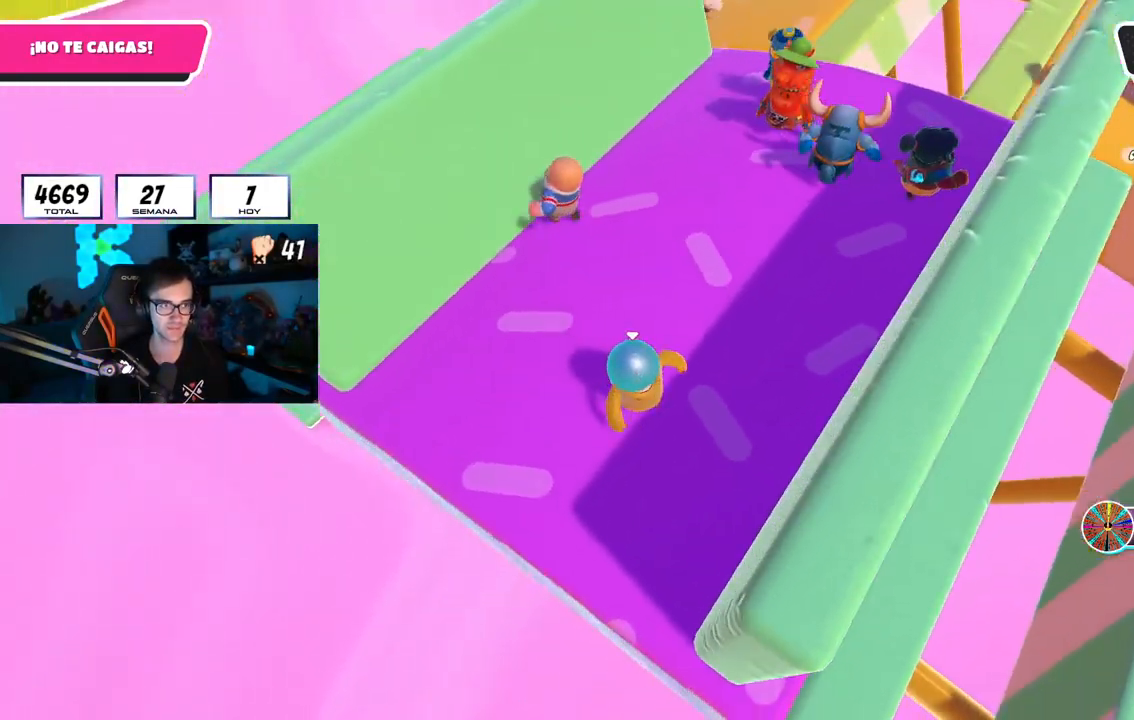
{"buttons": [], "left_stick": "down-right", "right_stick": "up-right", "events": [[67, "left_stick", "up"], [134, "right_stick", "center"], [184, "CROSS", "down"], [301, "CROSS", "up"], [351, "left_stick", "up-right"], [451, "left_stick", "down-right"], [451, "right_stick", "up-right"]]}
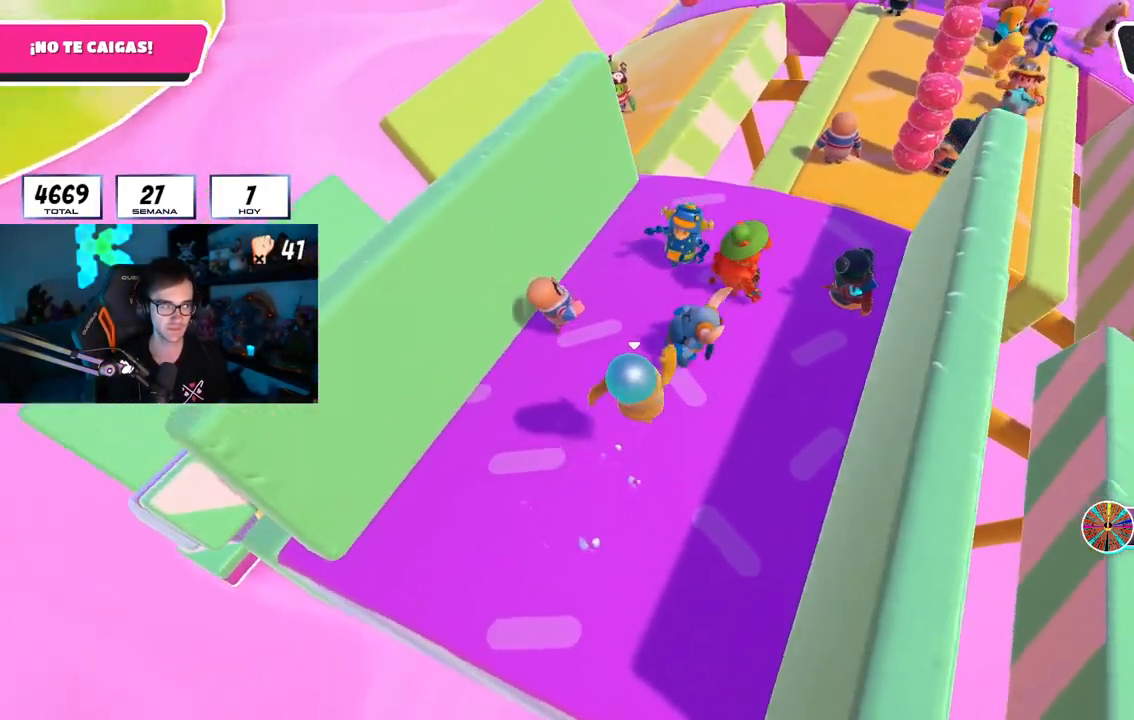
{"buttons": [], "left_stick": "up-left", "right_stick": "center", "events": [[33, "left_stick", "down-left"], [117, "left_stick", "up-left"], [200, "left_stick", "up"], [250, "right_stick", "center"], [333, "CROSS", "down"], [383, "left_stick", "center"], [433, "left_stick", "up-left"], [484, "CROSS", "up"]]}
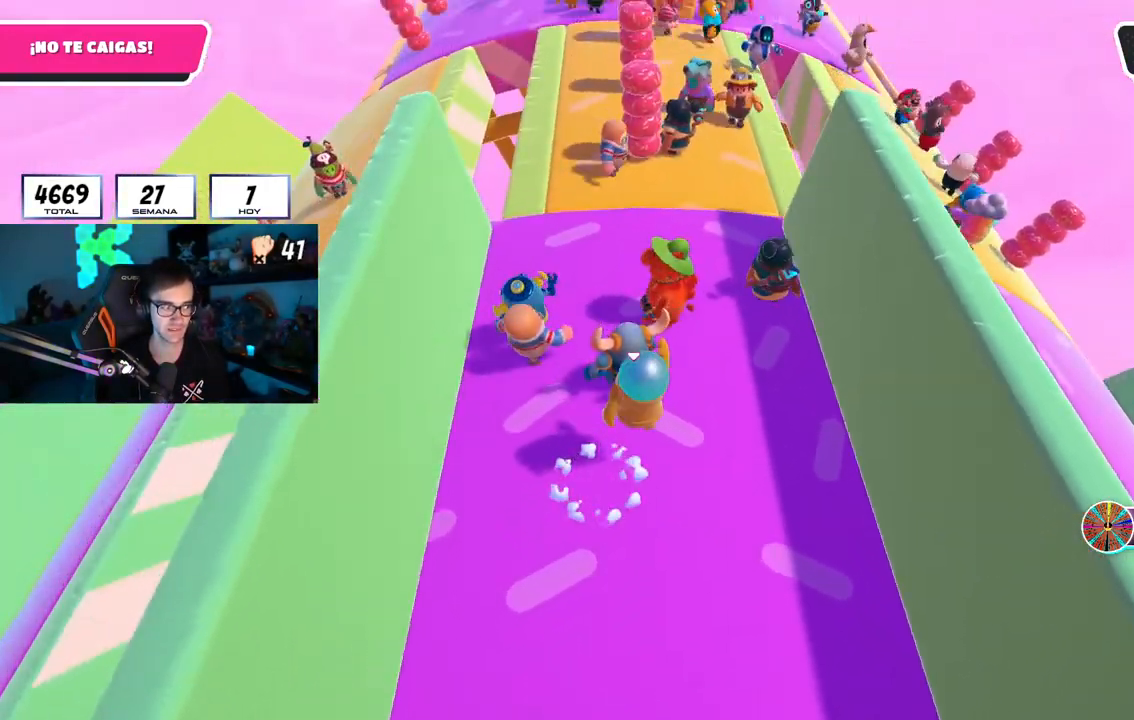
{"buttons": [], "left_stick": "up", "right_stick": "down", "events": [[134, "right_stick", "down"], [167, "left_stick", "up-right"], [250, "left_stick", "center"], [267, "right_stick", "center"], [301, "left_stick", "left"], [484, "right_stick", "down"], [501, "left_stick", "up"]]}
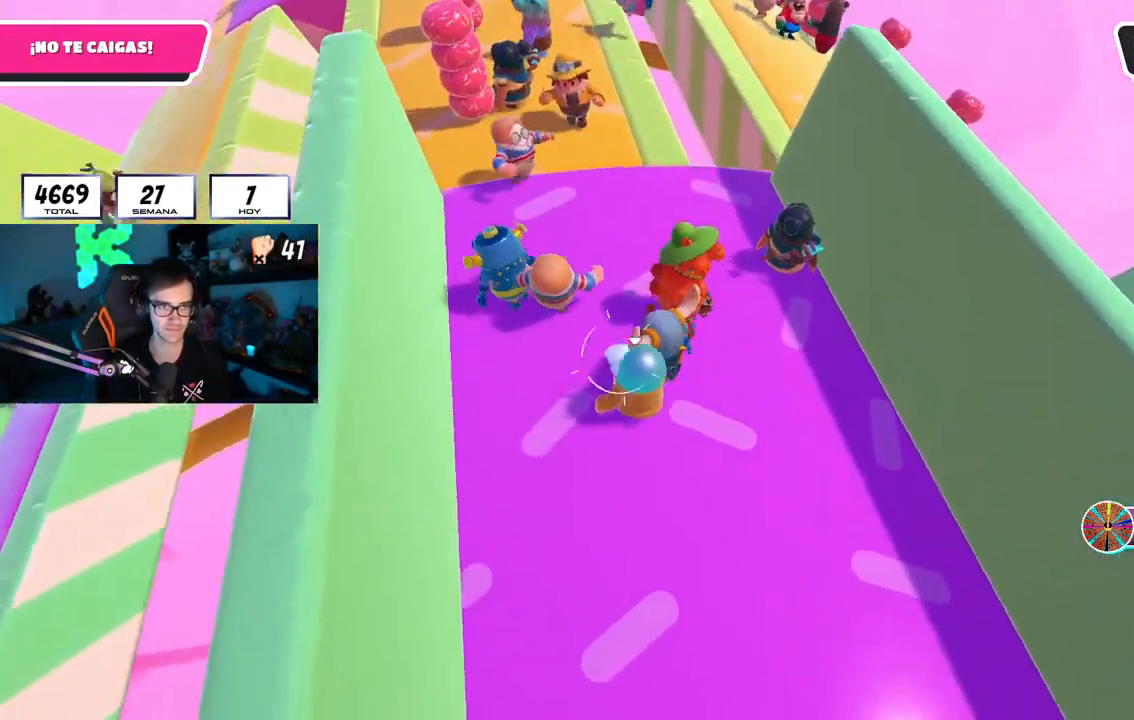
{"buttons": [], "left_stick": "up-left", "right_stick": "center", "events": [[250, "left_stick", "up-left"], [250, "right_stick", "center"]]}
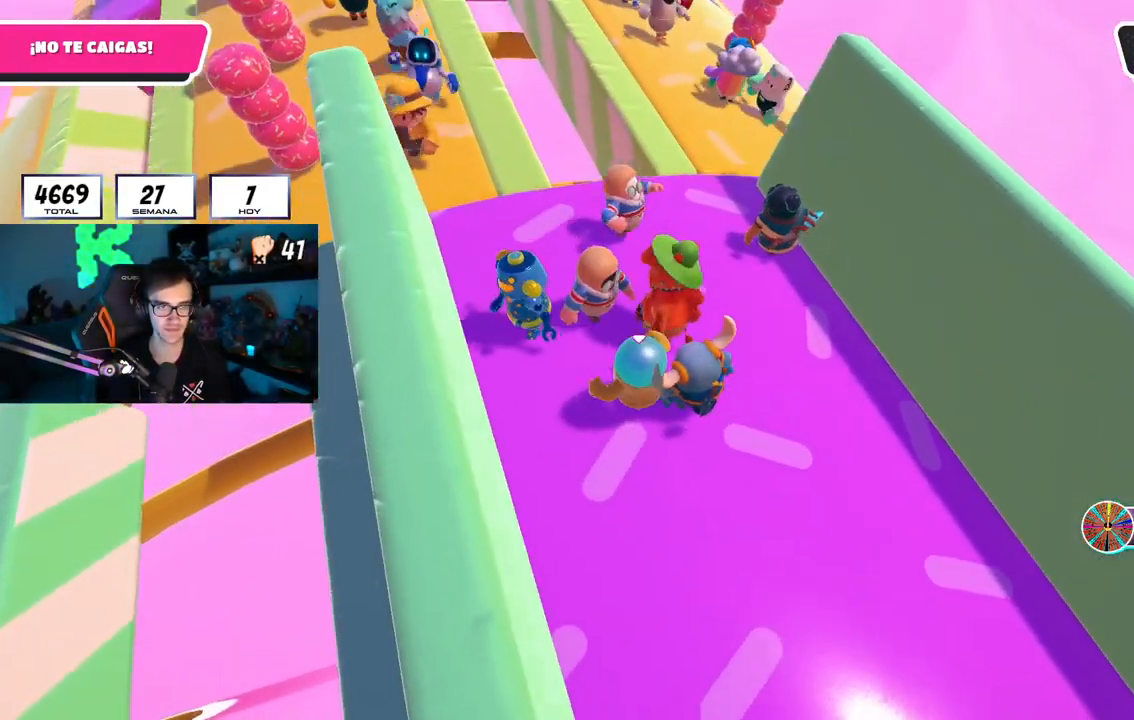
{"buttons": ["CROSS"], "left_stick": "up", "right_stick": "center", "events": [[167, "left_stick", "up"], [250, "right_stick", "left"], [351, "right_stick", "center"], [401, "CROSS", "down"]]}
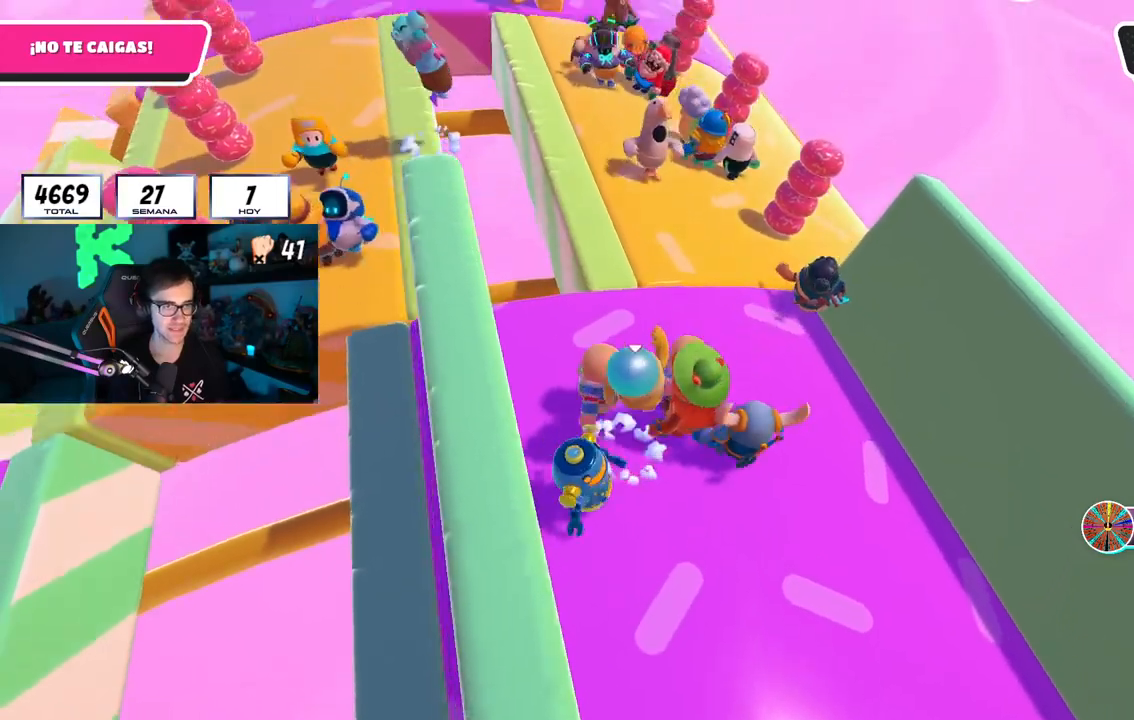
{"buttons": [], "left_stick": "up", "right_stick": "center", "events": [[33, "CROSS", "up"], [267, "right_stick", "up-left"], [367, "right_stick", "center"]]}
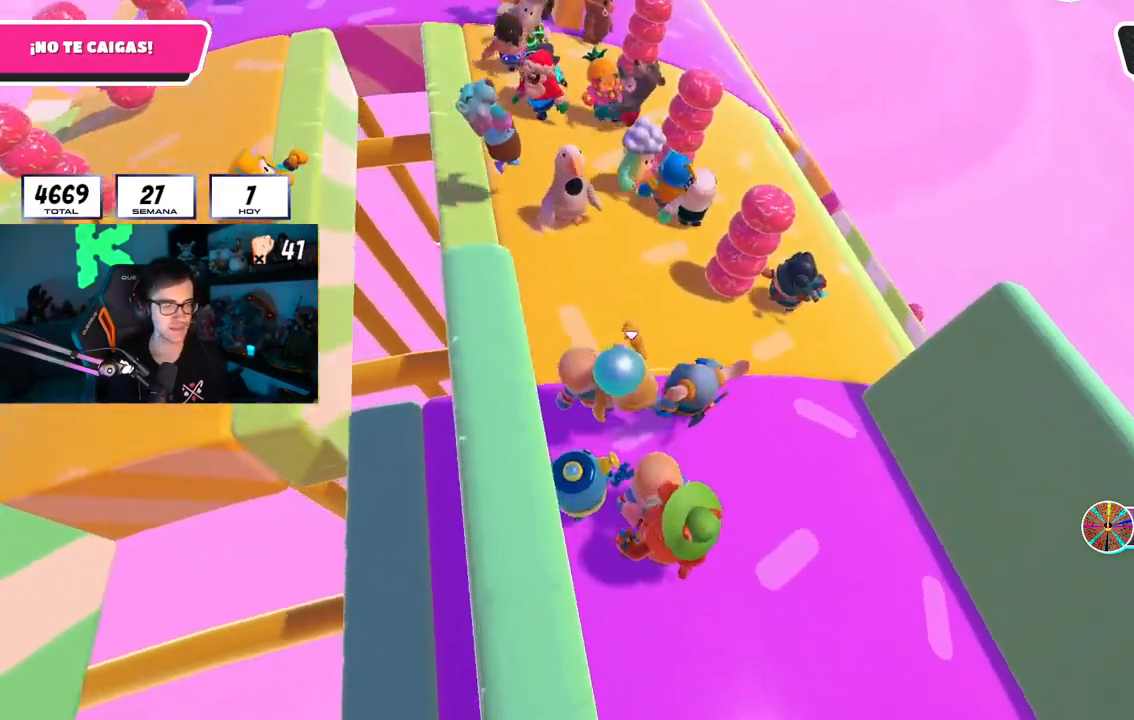
{"buttons": [], "left_stick": "up", "right_stick": "down-left", "events": [[117, "right_stick", "up-left"], [200, "right_stick", "center"], [384, "right_stick", "left"], [484, "right_stick", "down-left"]]}
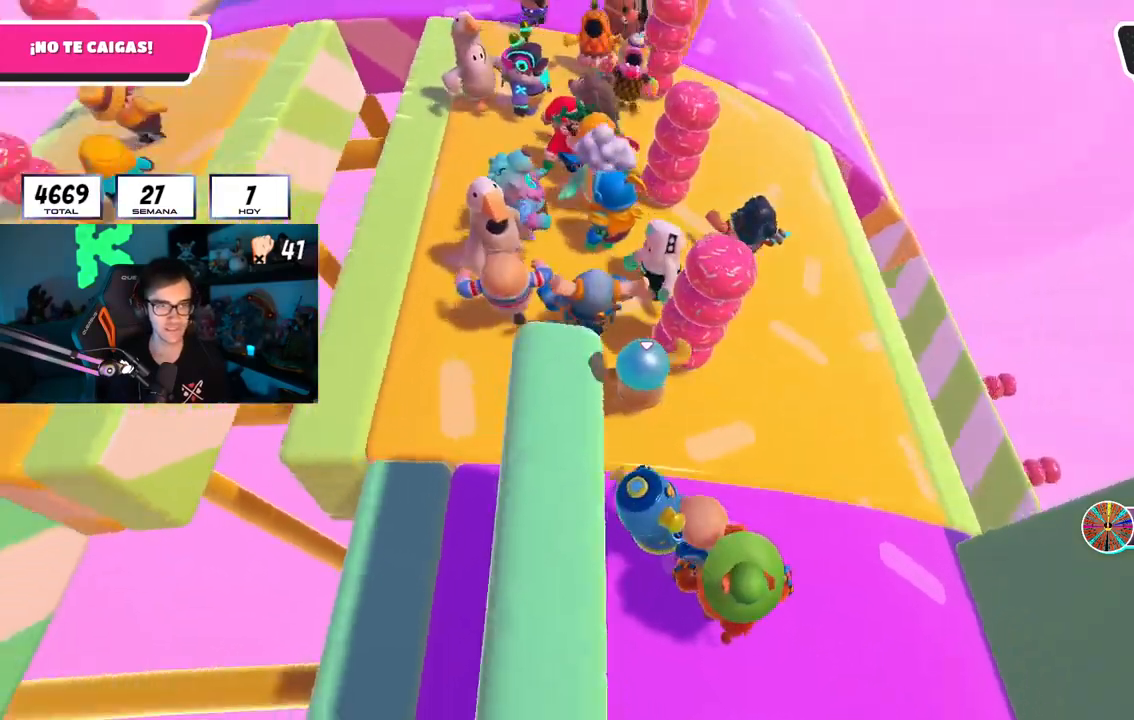
{"buttons": [], "left_stick": "left", "right_stick": "left", "events": [[133, "right_stick", "left"], [300, "left_stick", "up-right"], [500, "left_stick", "left"]]}
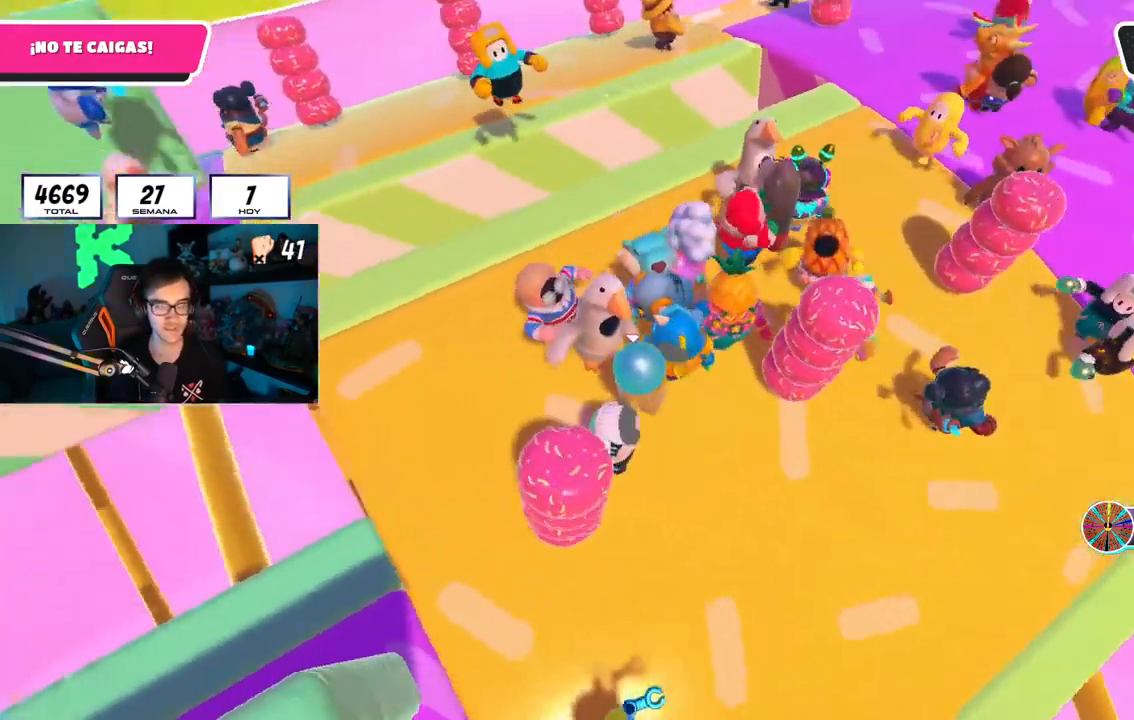
{"buttons": [], "left_stick": "up", "right_stick": "center", "events": [[67, "R1", "down"], [134, "left_stick", "center"], [267, "left_stick", "up"], [284, "right_stick", "center"], [367, "CROSS", "down"], [367, "R1", "up"], [501, "CROSS", "up"]]}
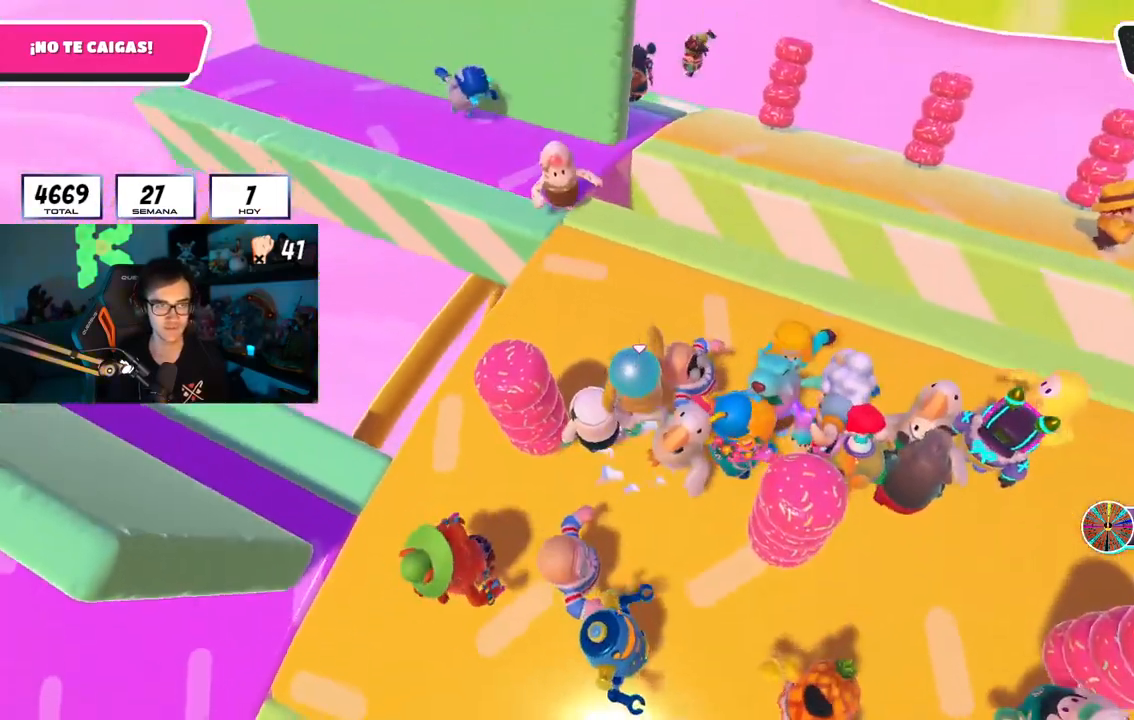
{"buttons": [], "left_stick": "down-right", "right_stick": "down", "events": [[50, "left_stick", "up-left"], [400, "left_stick", "up-right"], [417, "right_stick", "down"], [500, "left_stick", "down-right"]]}
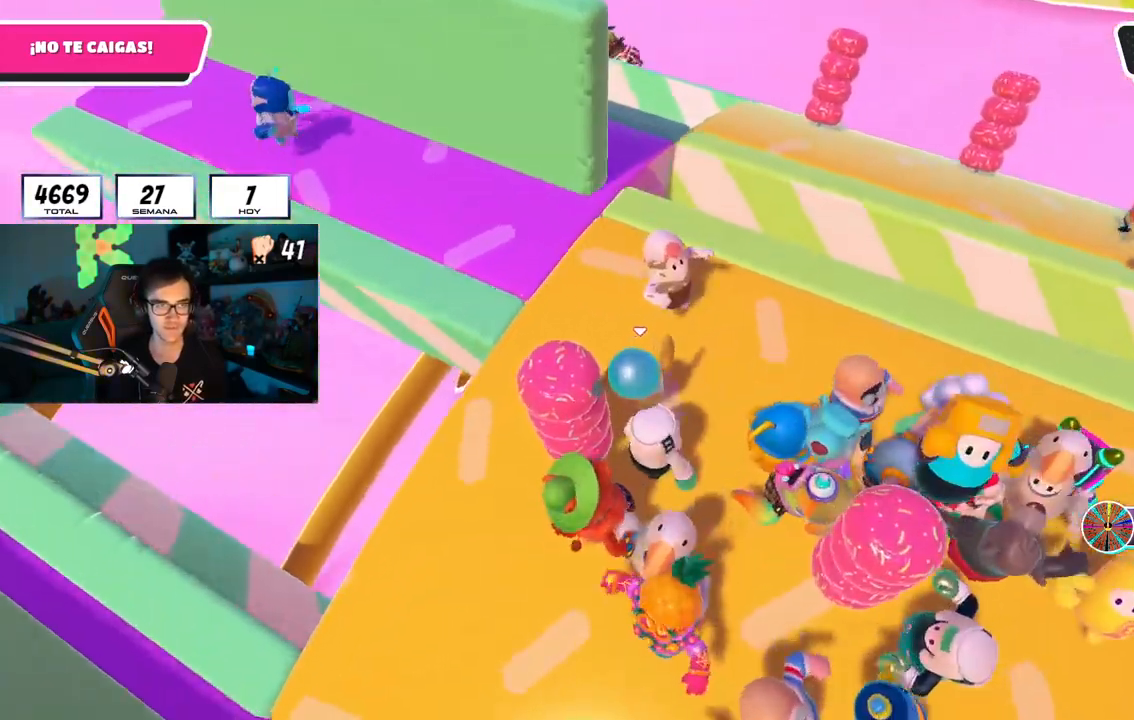
{"buttons": [], "left_stick": "center", "right_stick": "center", "events": [[67, "right_stick", "center"], [84, "left_stick", "center"], [367, "left_stick", "up"], [484, "left_stick", "center"]]}
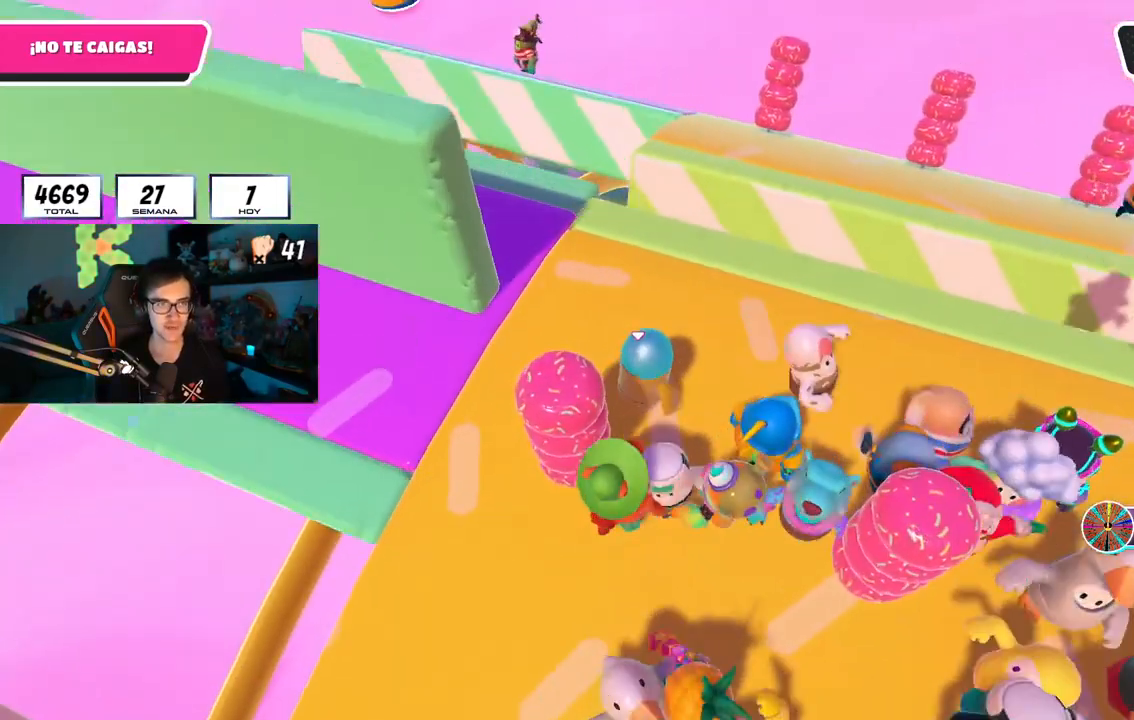
{"buttons": [], "left_stick": "center", "right_stick": "center", "events": [[167, "L2", "down"], [200, "left_stick", "up-left"], [317, "L2", "up"], [317, "left_stick", "center"]]}
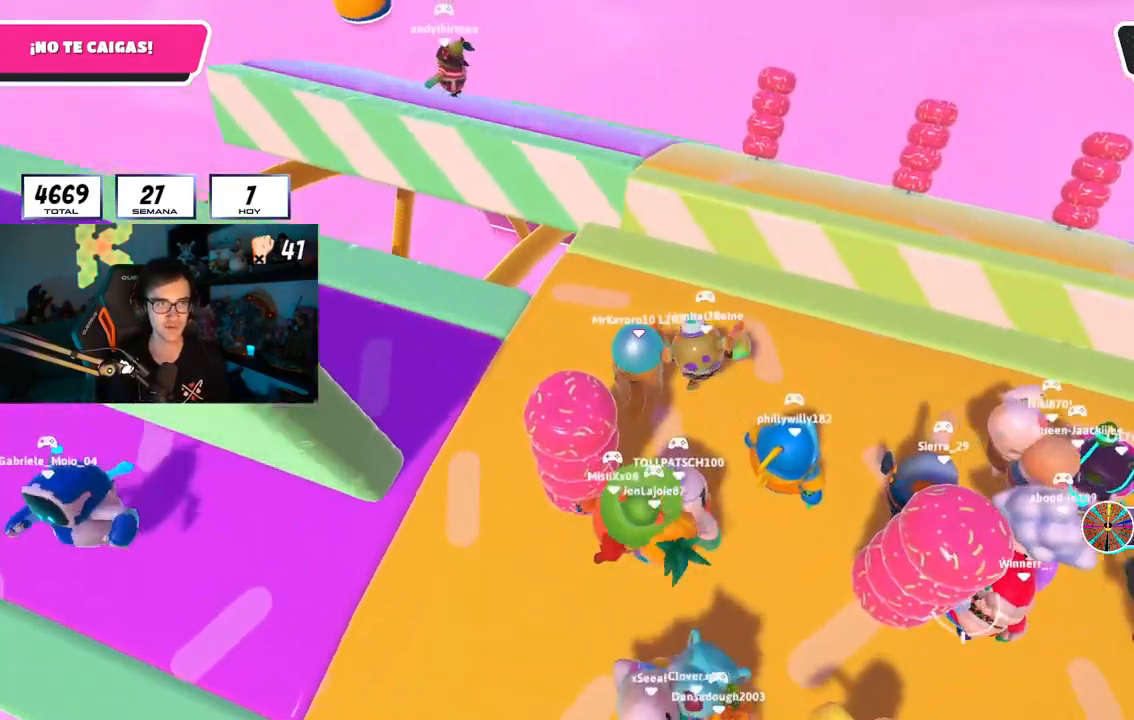
{"buttons": [], "left_stick": "left", "right_stick": "left", "events": [[134, "left_stick", "down-left"], [234, "left_stick", "center"], [284, "left_stick", "up-right"], [451, "right_stick", "left"], [467, "left_stick", "left"]]}
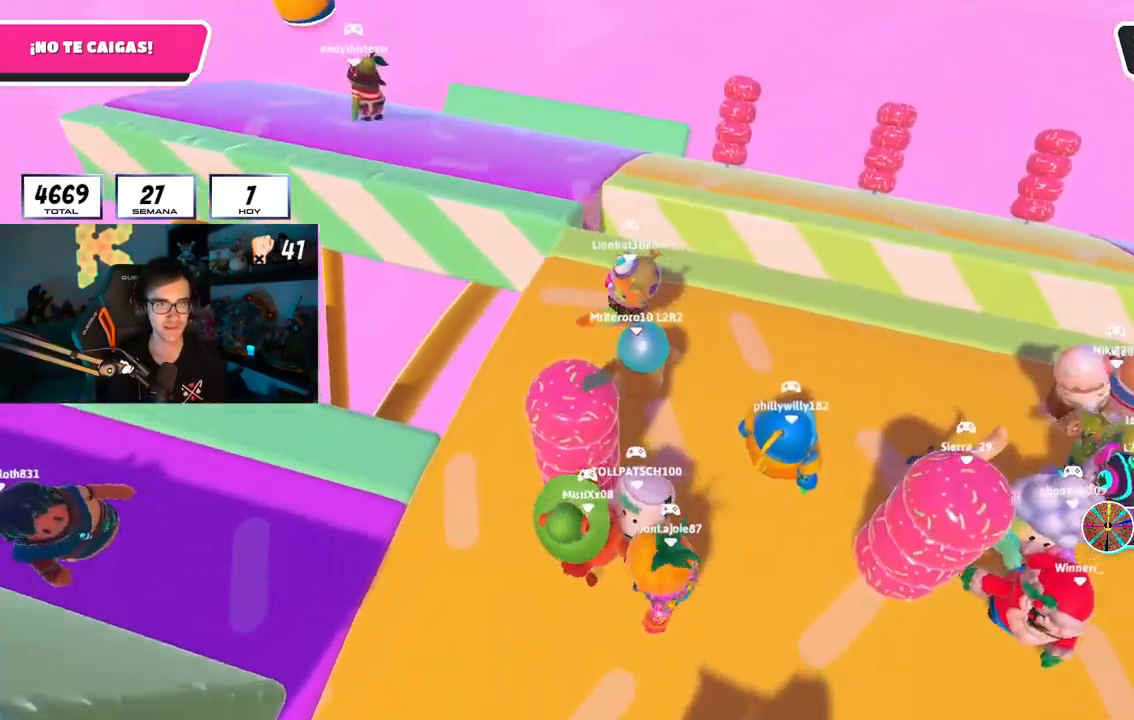
{"buttons": [], "left_stick": "up-left", "right_stick": "center", "events": [[83, "right_stick", "center"], [133, "left_stick", "center"], [217, "left_stick", "up-left"]]}
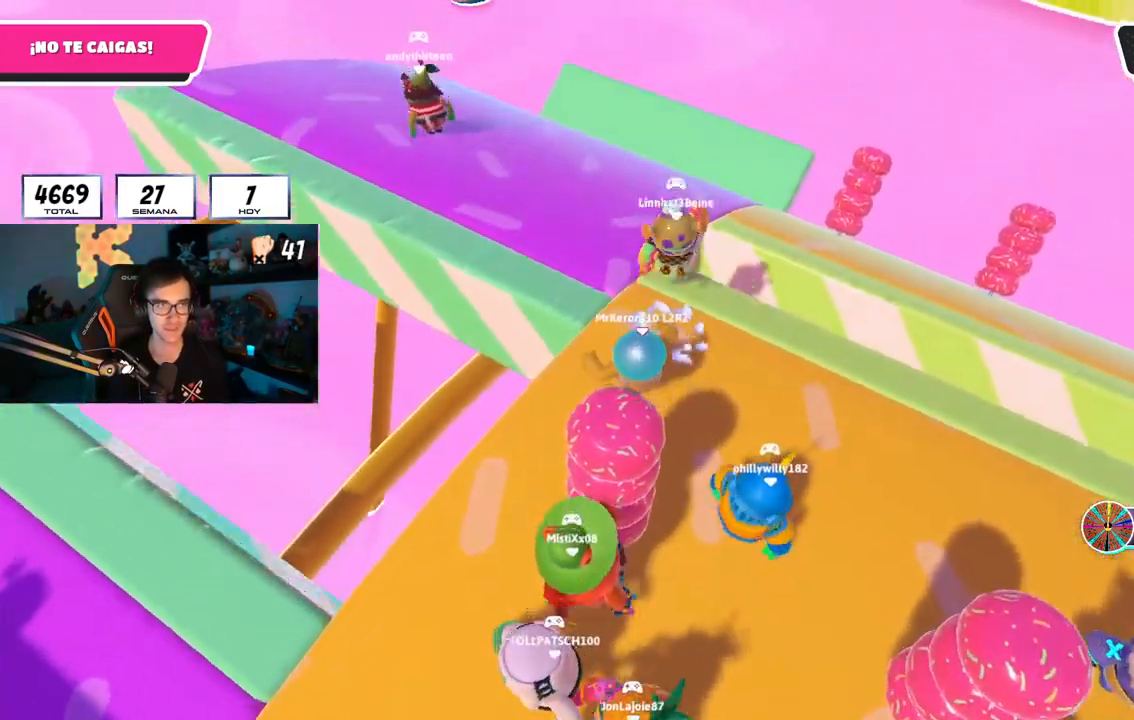
{"buttons": [], "left_stick": "up-left", "right_stick": "right", "events": [[67, "CROSS", "down"], [200, "CROSS", "up"], [384, "right_stick", "right"]]}
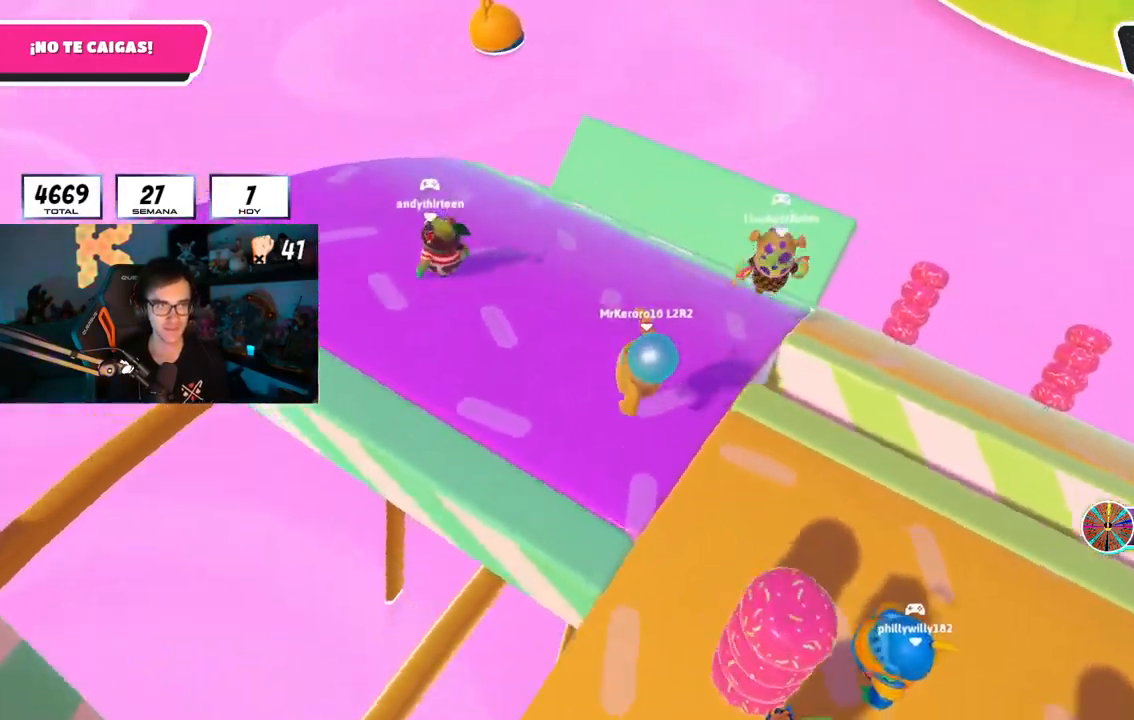
{"buttons": [], "left_stick": "left", "right_stick": "center", "events": [[133, "right_stick", "center"], [267, "CROSS", "down"], [350, "CROSS", "up"], [433, "left_stick", "left"]]}
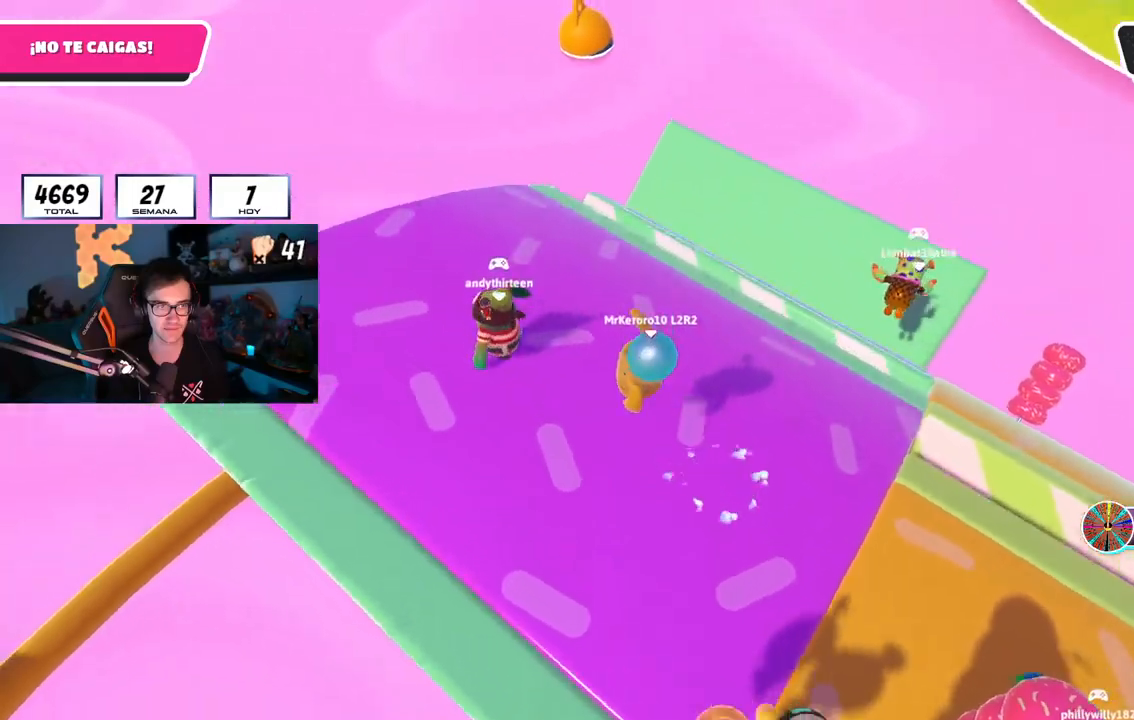
{"buttons": [], "left_stick": "down-right", "right_stick": "right", "events": [[17, "right_stick", "right"], [484, "left_stick", "down-right"]]}
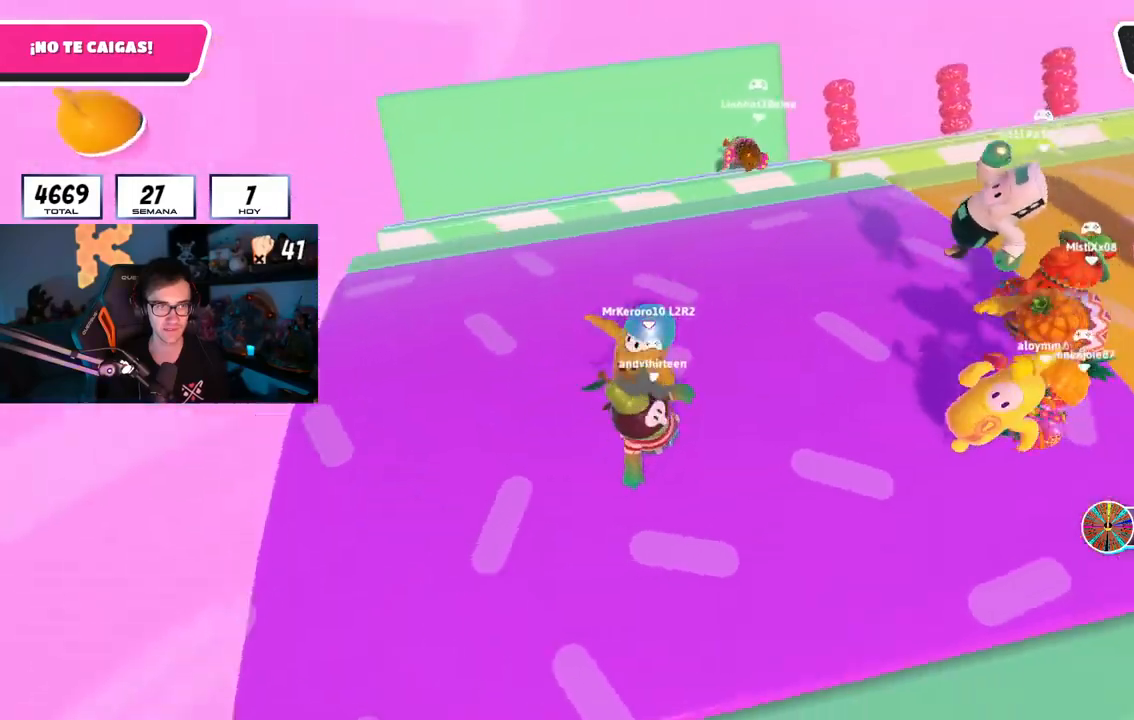
{"buttons": [], "left_stick": "up-right", "right_stick": "center", "events": [[117, "right_stick", "up-right"], [200, "left_stick", "left"], [317, "left_stick", "up"], [333, "CROSS", "down"], [383, "right_stick", "center"], [500, "CROSS", "up"], [500, "left_stick", "up-right"]]}
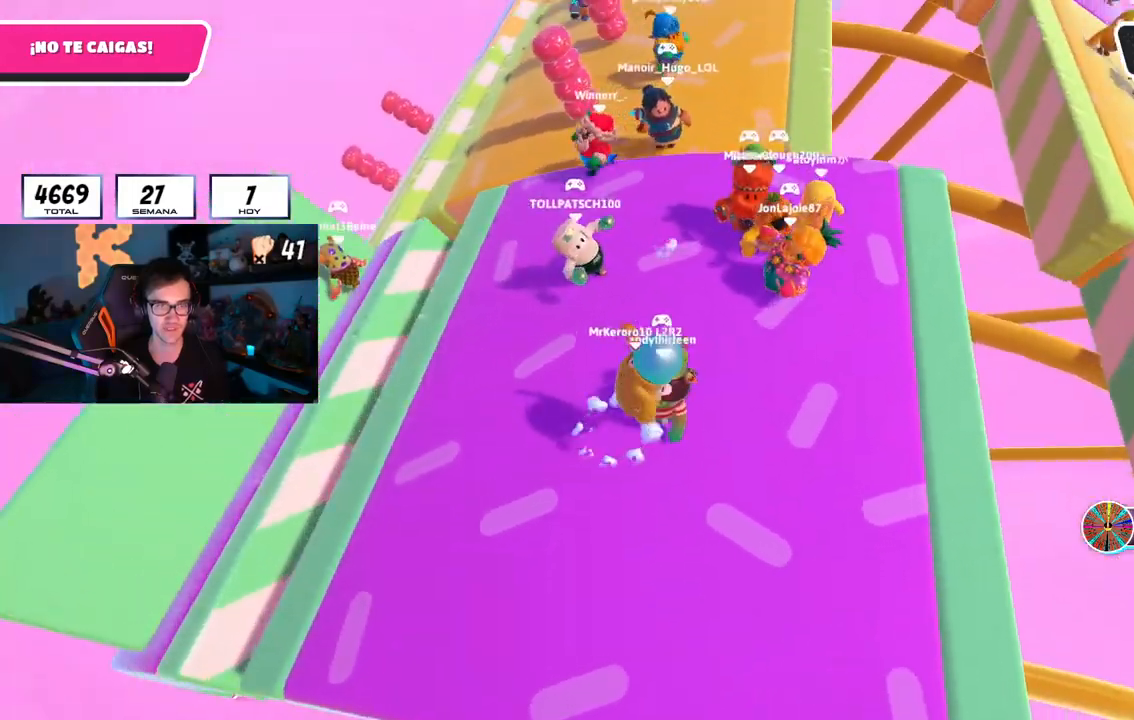
{"buttons": ["CROSS"], "left_stick": "up-right", "right_stick": "center", "events": [[484, "CROSS", "down"]]}
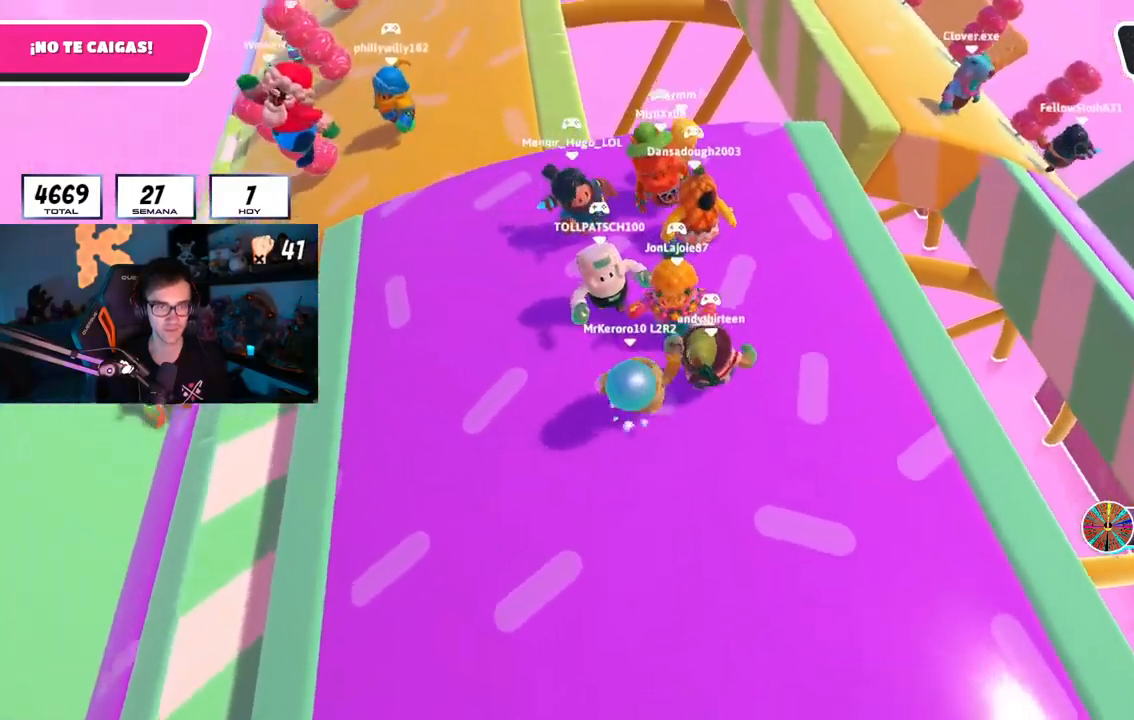
{"buttons": [], "left_stick": "left", "right_stick": "left", "events": [[133, "CROSS", "up"], [200, "left_stick", "down-right"], [250, "left_stick", "down-left"], [383, "left_stick", "left"], [467, "right_stick", "left"]]}